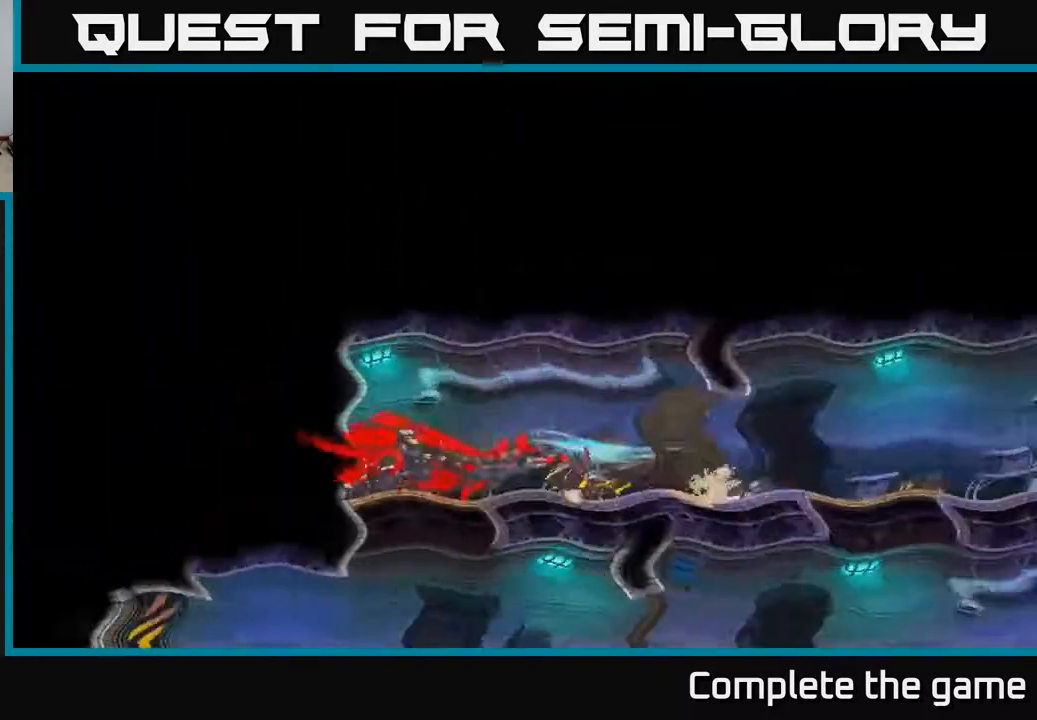
Gameplay with a controller (Xbox layout); each line is a JSON object with the inputs held at the frame after it. "events" lists button and stick changes between this image and that frame as [ms after this image, input, new state], when the widget could be followed in between.
{"buttons": [], "left_stick": "center", "right_stick": "center", "events": [[50, "A", "down"], [67, "left_stick", "center"], [133, "A", "up"]]}
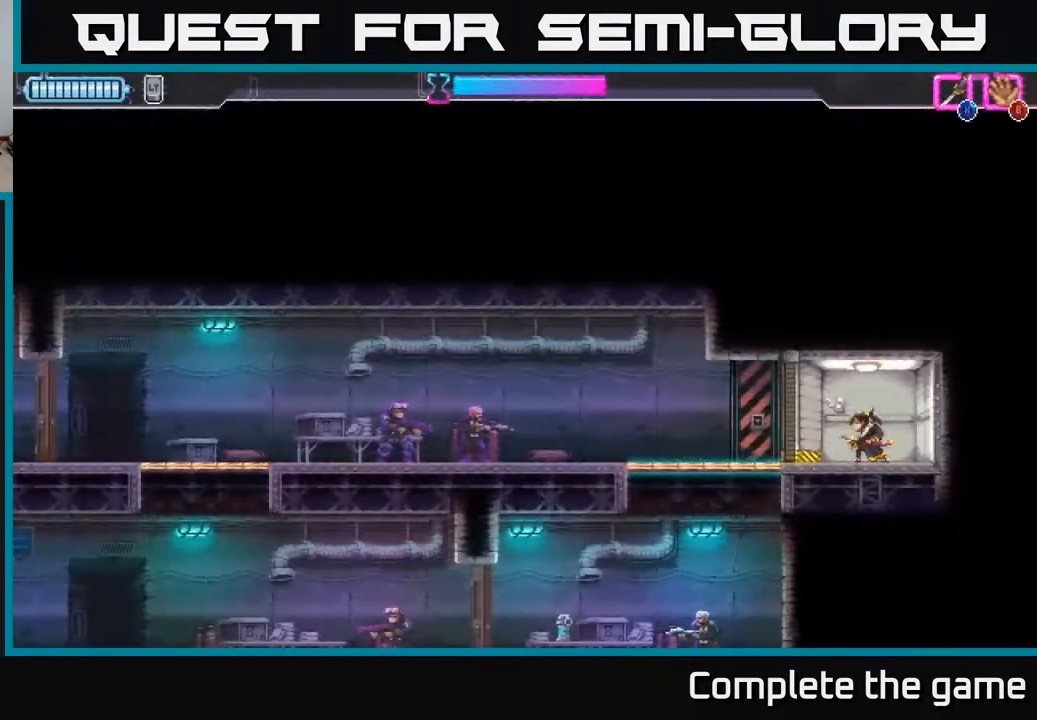
{"buttons": [], "left_stick": "left", "right_stick": "center", "events": [[200, "left_stick", "left"]]}
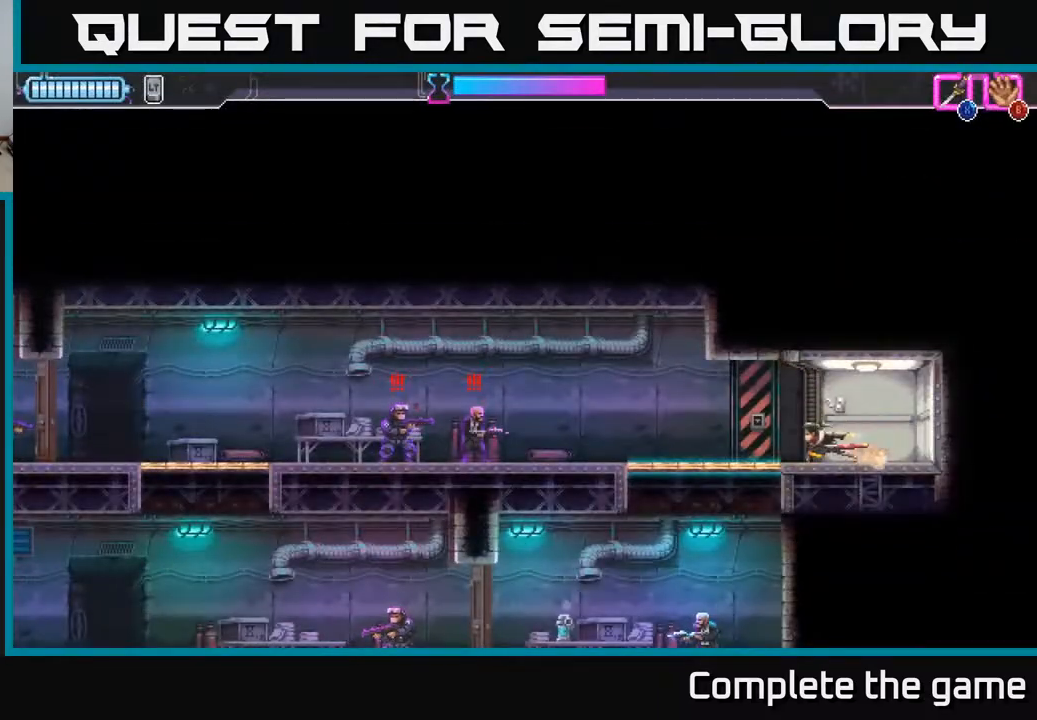
{"buttons": ["R2"], "left_stick": "left", "right_stick": "center", "events": [[317, "X", "down"], [400, "X", "up"], [500, "R2", "down"]]}
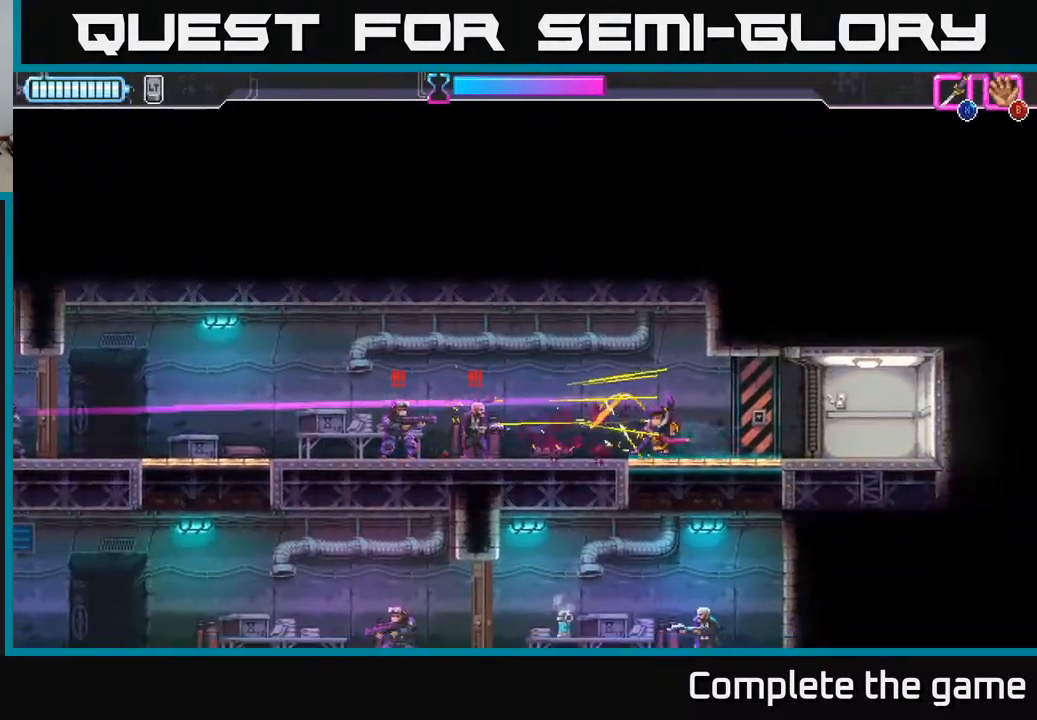
{"buttons": ["R2"], "left_stick": "left", "right_stick": "center", "events": [[117, "R2", "up"], [250, "R2", "down"], [400, "R2", "up"], [450, "R2", "down"]]}
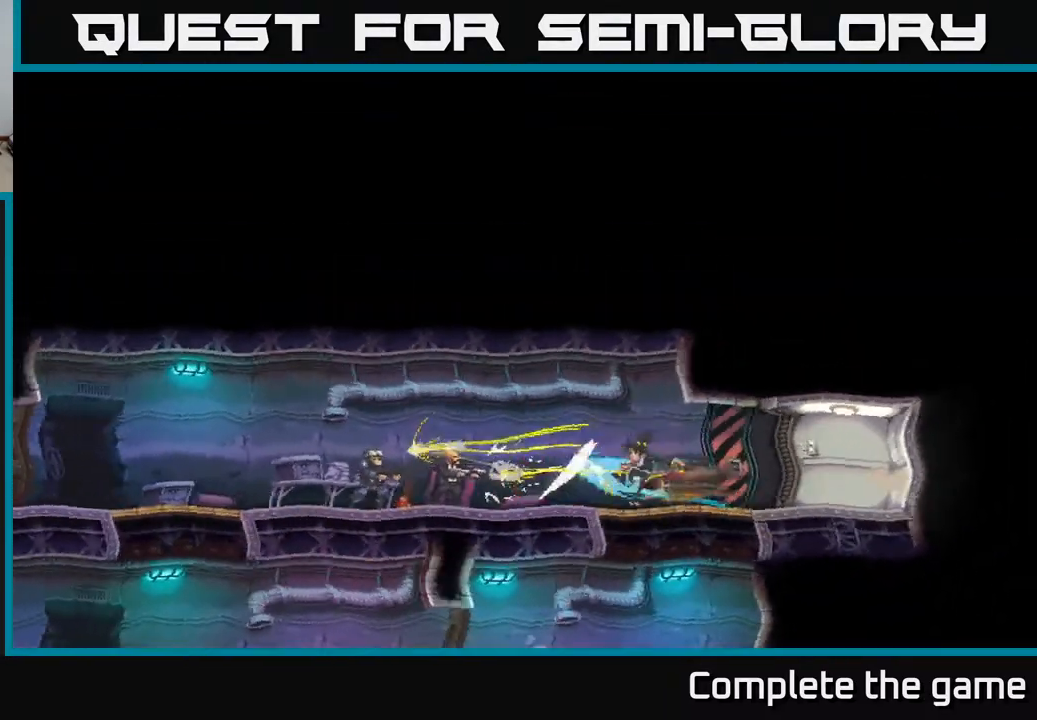
{"buttons": [], "left_stick": "left", "right_stick": "center", "events": [[67, "R2", "up"], [250, "A", "down"], [250, "left_stick", "center"], [350, "A", "up"], [450, "left_stick", "left"]]}
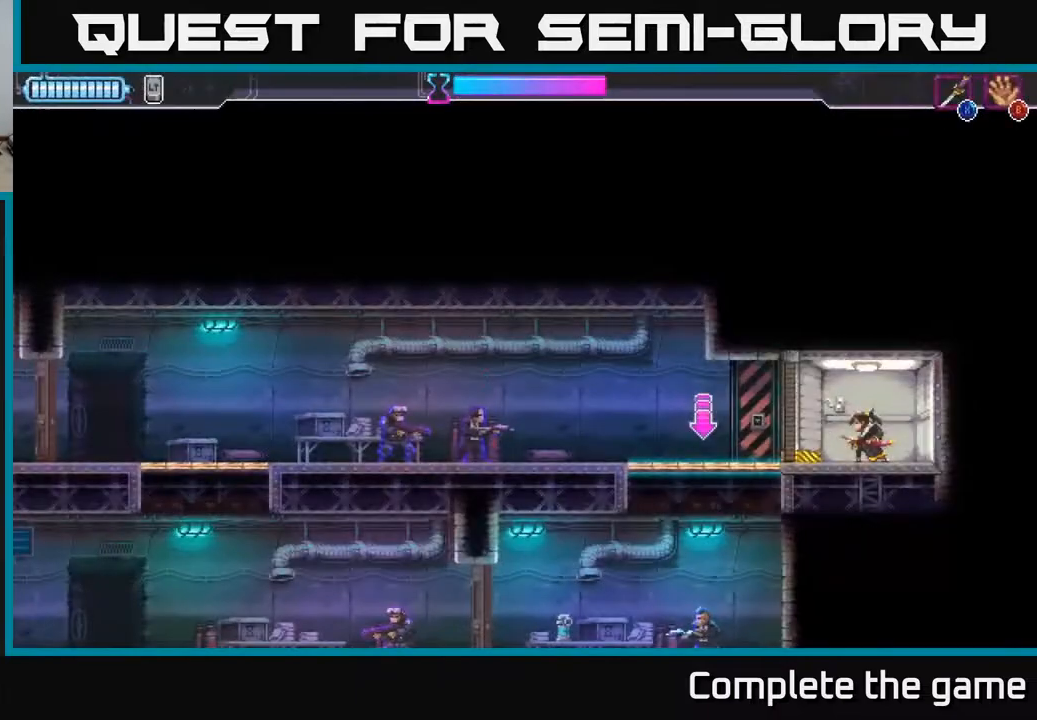
{"buttons": [], "left_stick": "left", "right_stick": "center", "events": []}
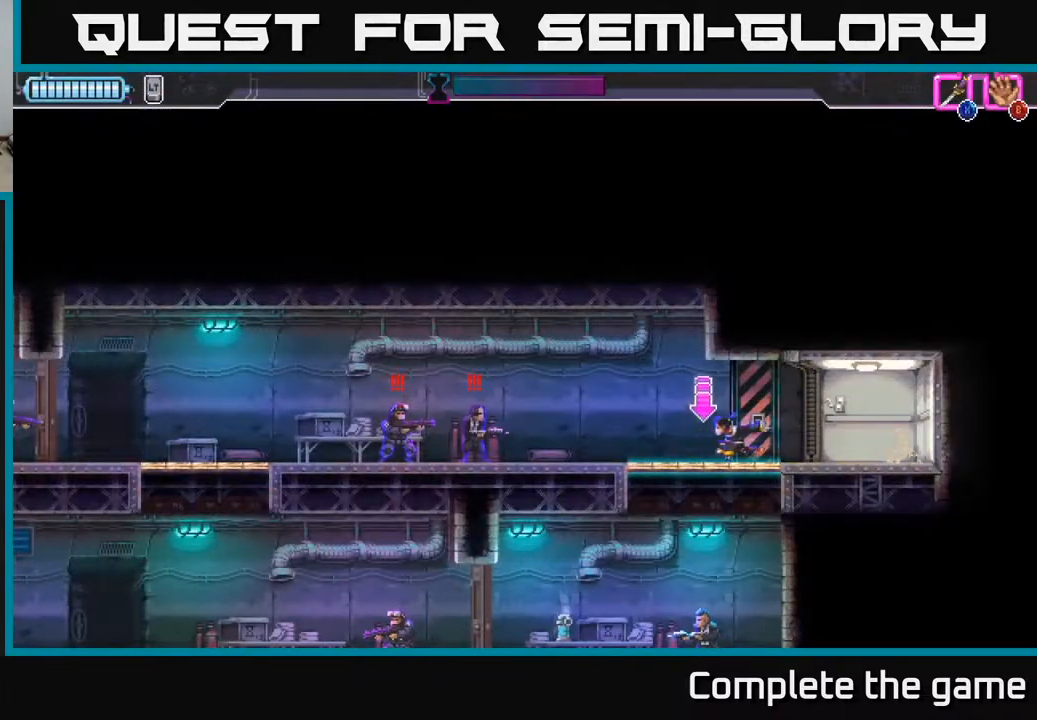
{"buttons": [], "left_stick": "left", "right_stick": "center", "events": [[100, "R2", "down"], [333, "X", "down"], [350, "R2", "up"], [433, "X", "up"]]}
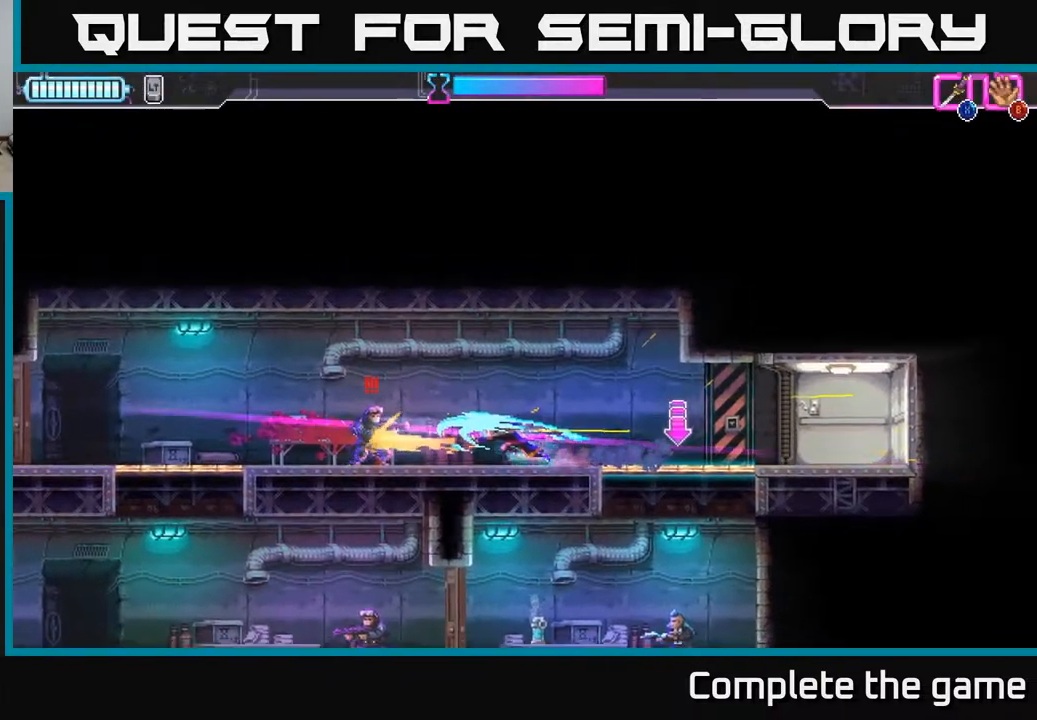
{"buttons": [], "left_stick": "left", "right_stick": "center", "events": [[300, "X", "down"], [417, "X", "up"]]}
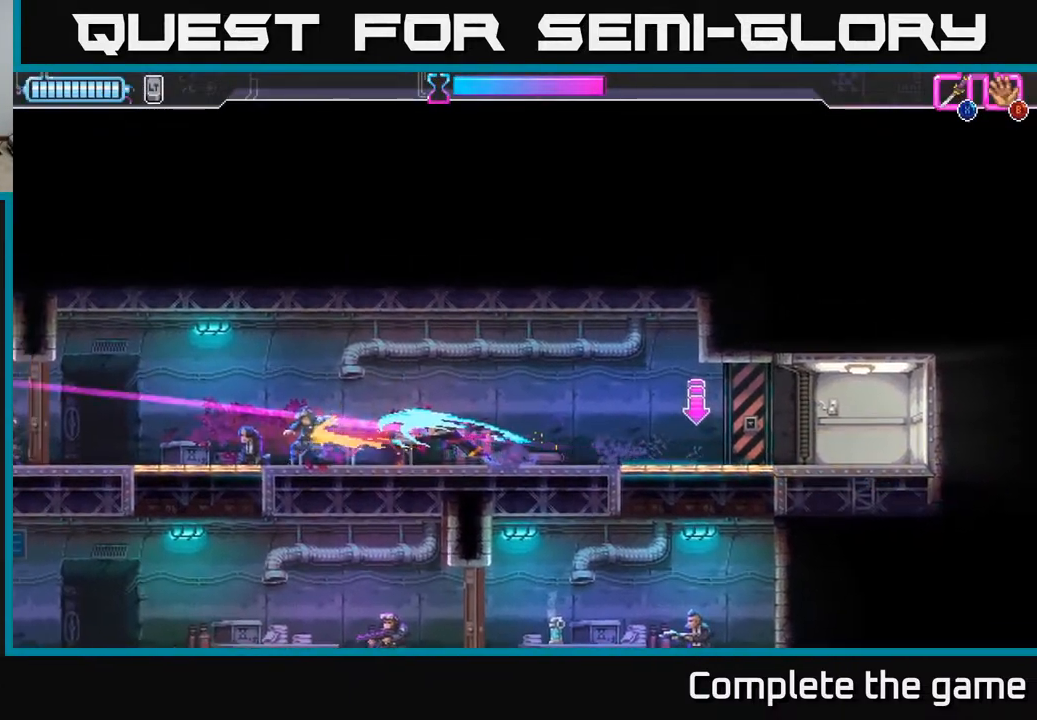
{"buttons": [], "left_stick": "left", "right_stick": "center", "events": []}
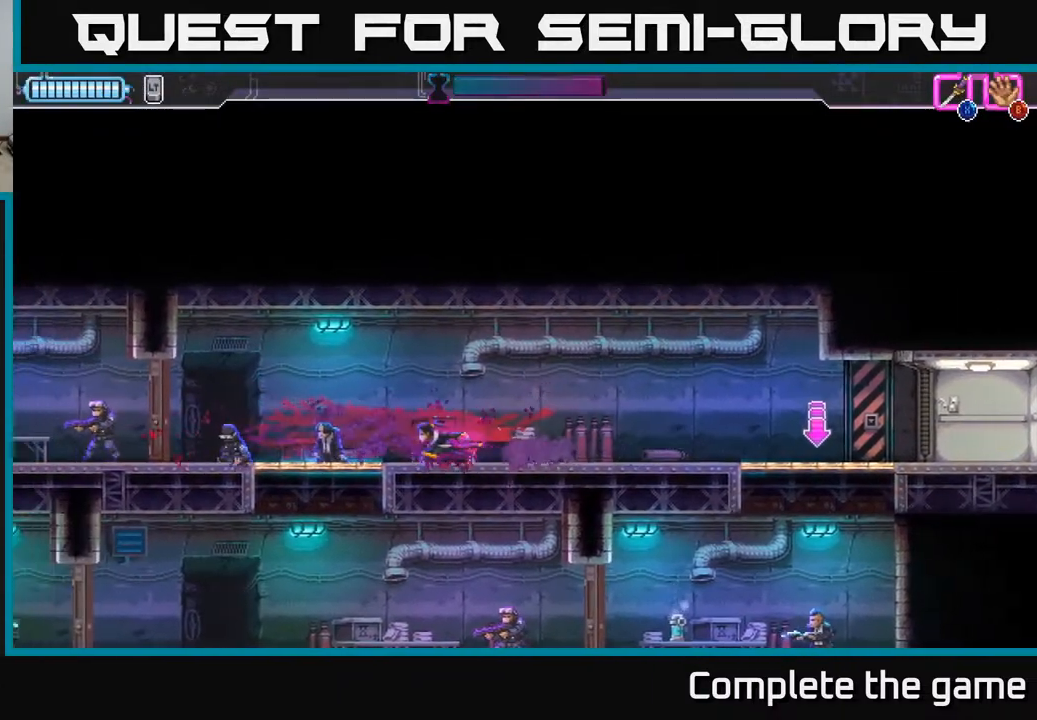
{"buttons": [], "left_stick": "left", "right_stick": "center", "events": [[217, "R2", "down"], [333, "X", "down"], [350, "R2", "up"], [433, "X", "up"]]}
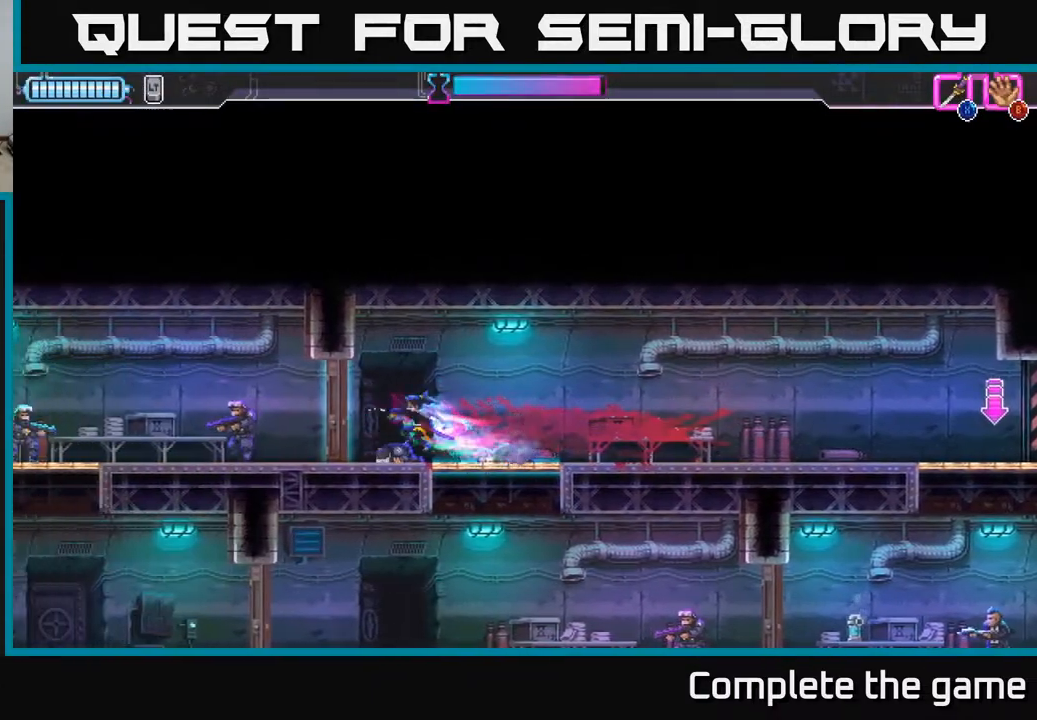
{"buttons": [], "left_stick": "left", "right_stick": "center", "events": [[333, "X", "down"], [417, "X", "up"]]}
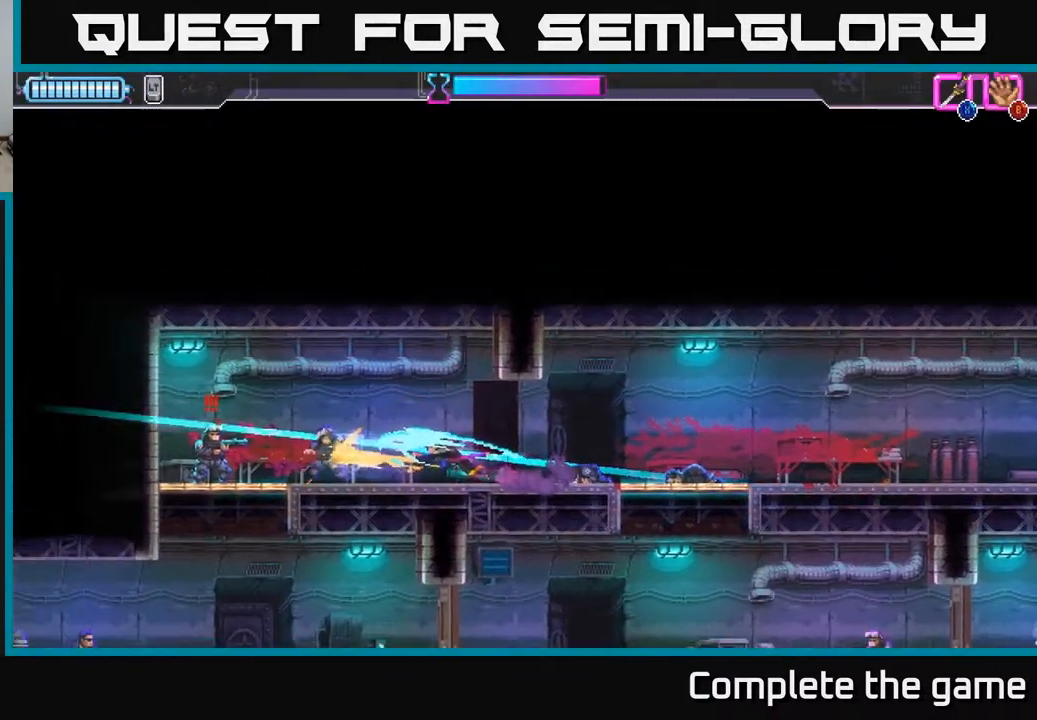
{"buttons": ["R2"], "left_stick": "left", "right_stick": "center", "events": [[317, "R2", "down"]]}
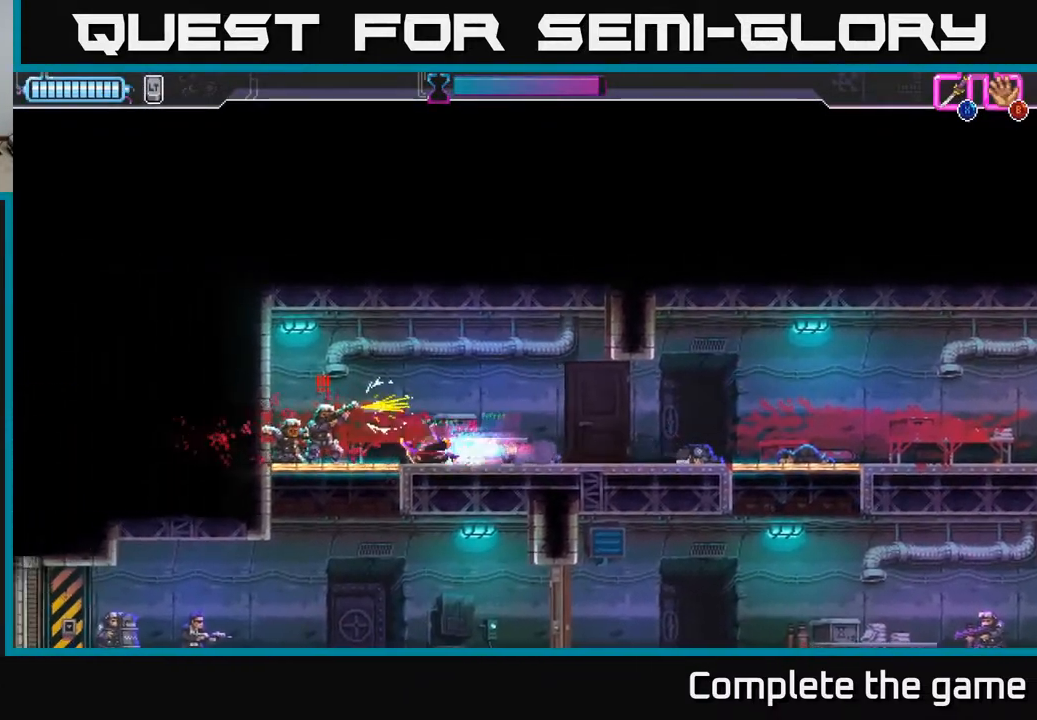
{"buttons": [], "left_stick": "center", "right_stick": "center", "events": [[117, "R2", "up"], [117, "X", "down"], [167, "left_stick", "right"], [217, "X", "up"], [317, "left_stick", "center"]]}
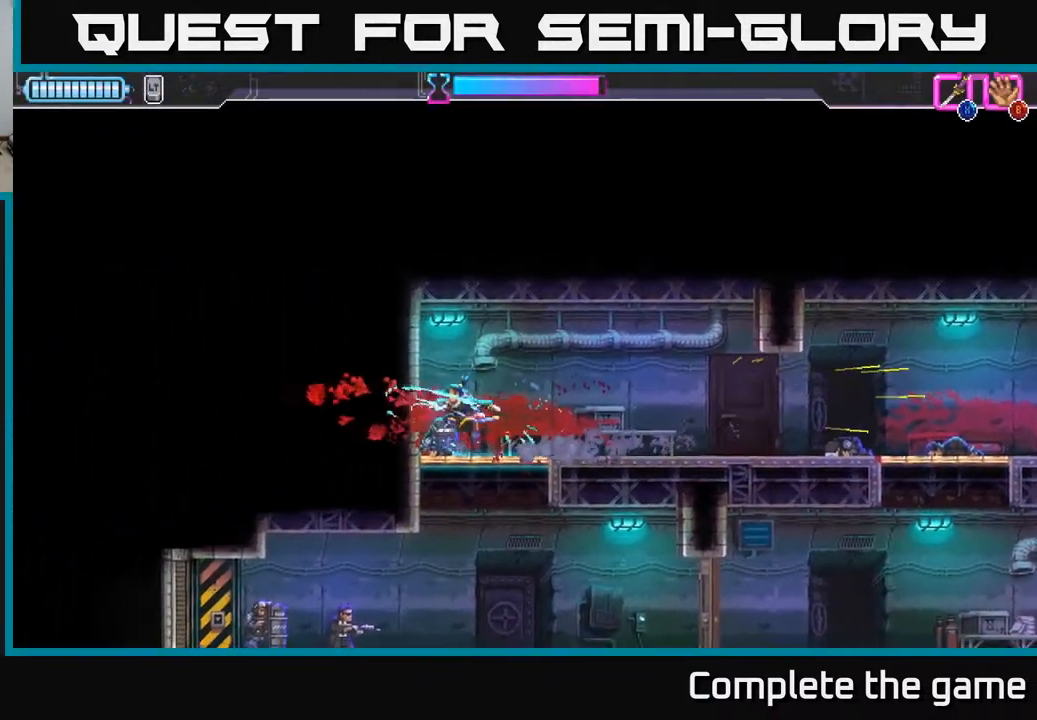
{"buttons": [], "left_stick": "down-left", "right_stick": "center", "events": [[33, "left_stick", "down"], [67, "X", "down"], [150, "X", "up"], [483, "left_stick", "down-left"]]}
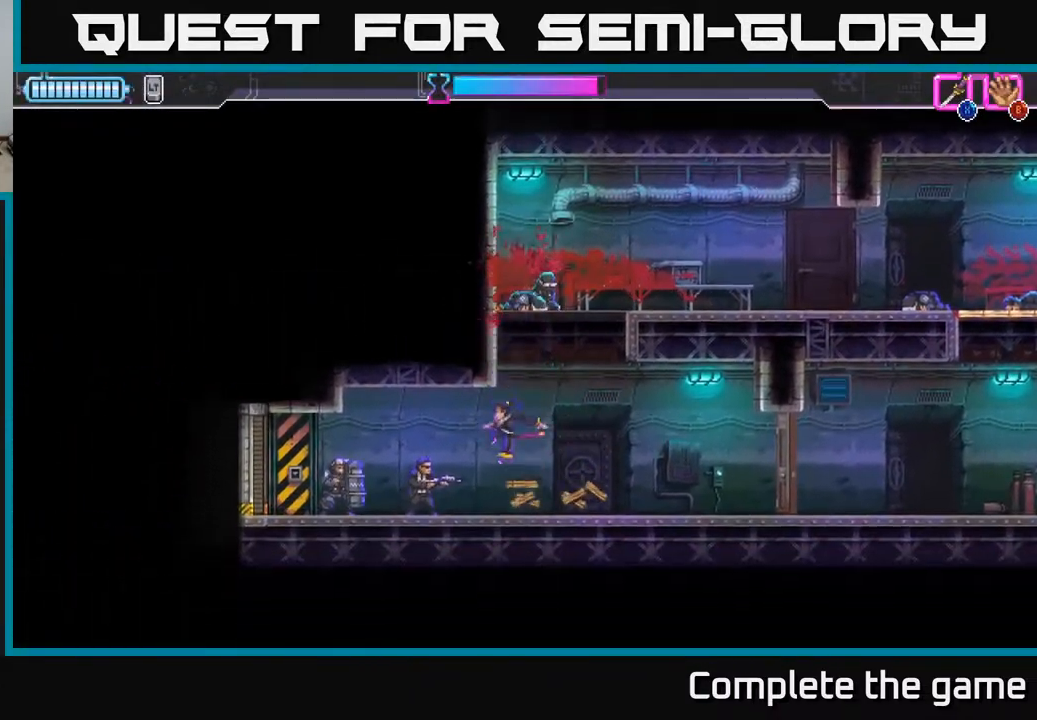
{"buttons": ["R2"], "left_stick": "left", "right_stick": "center", "events": [[33, "X", "down"], [100, "left_stick", "left"], [117, "X", "up"], [467, "R2", "down"]]}
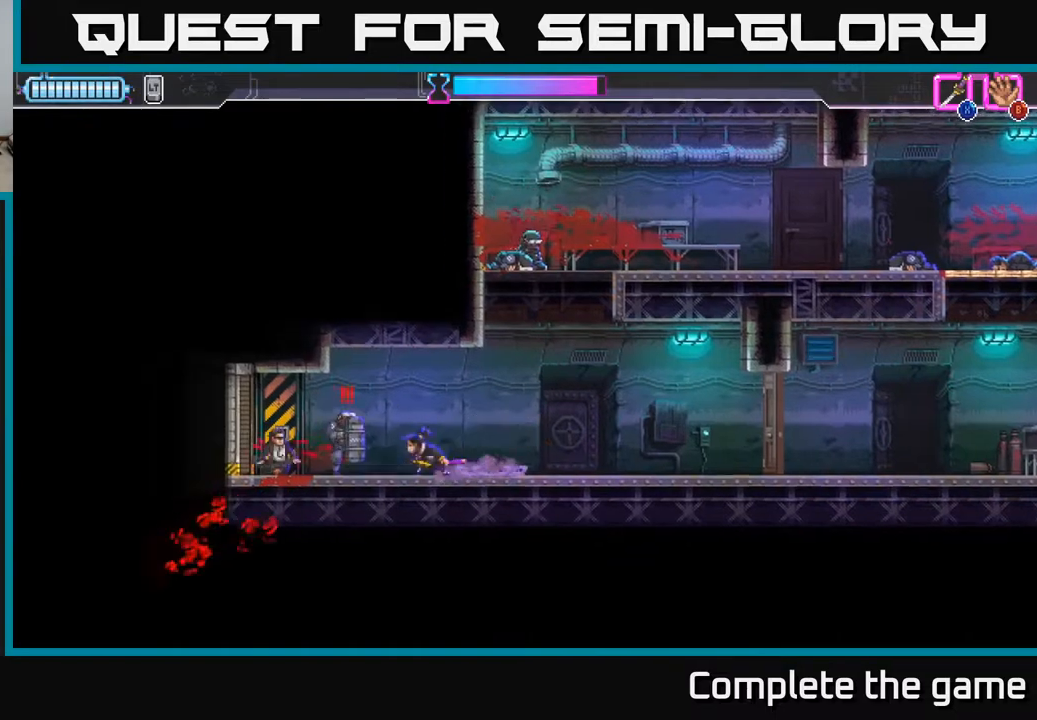
{"buttons": [], "left_stick": "right", "right_stick": "center", "events": [[167, "R2", "up"], [200, "left_stick", "right"], [233, "X", "down"], [300, "X", "up"], [383, "left_stick", "center"], [483, "left_stick", "right"]]}
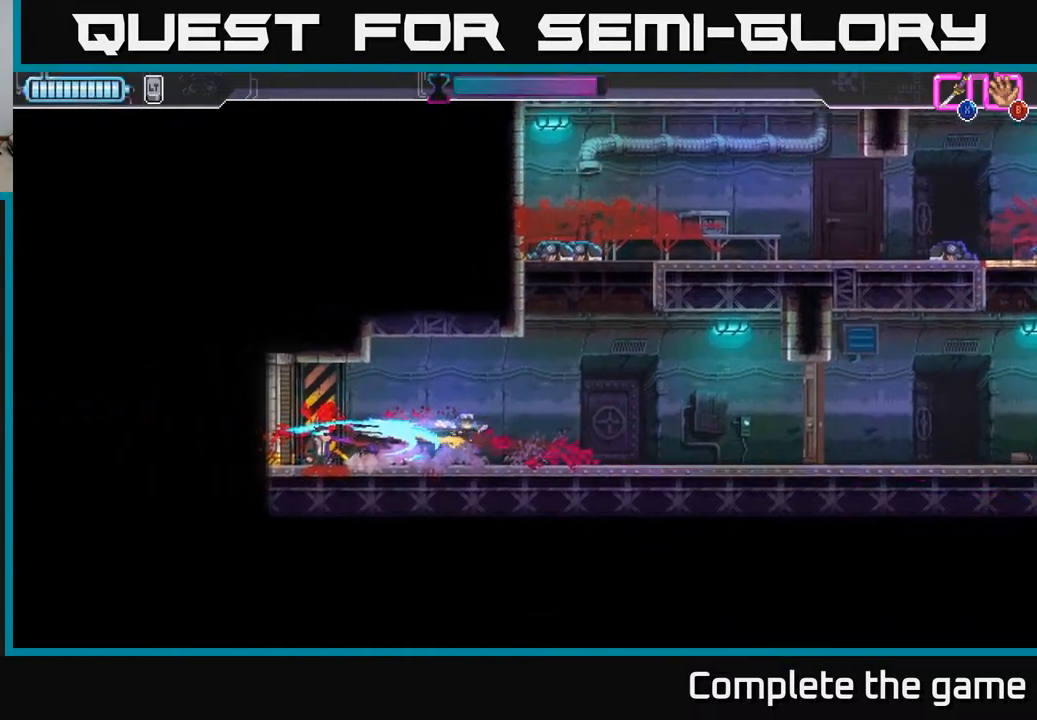
{"buttons": ["A"], "left_stick": "right", "right_stick": "center", "events": [[500, "A", "down"]]}
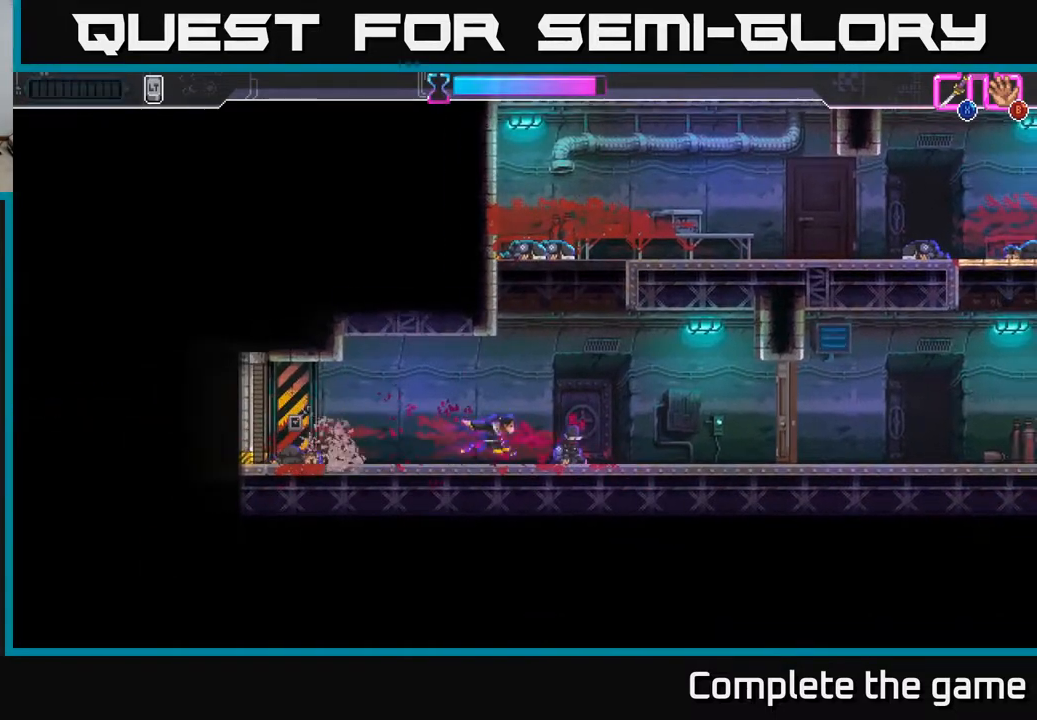
{"buttons": [], "left_stick": "center", "right_stick": "center", "events": [[233, "left_stick", "up-left"], [350, "A", "up"], [450, "left_stick", "center"]]}
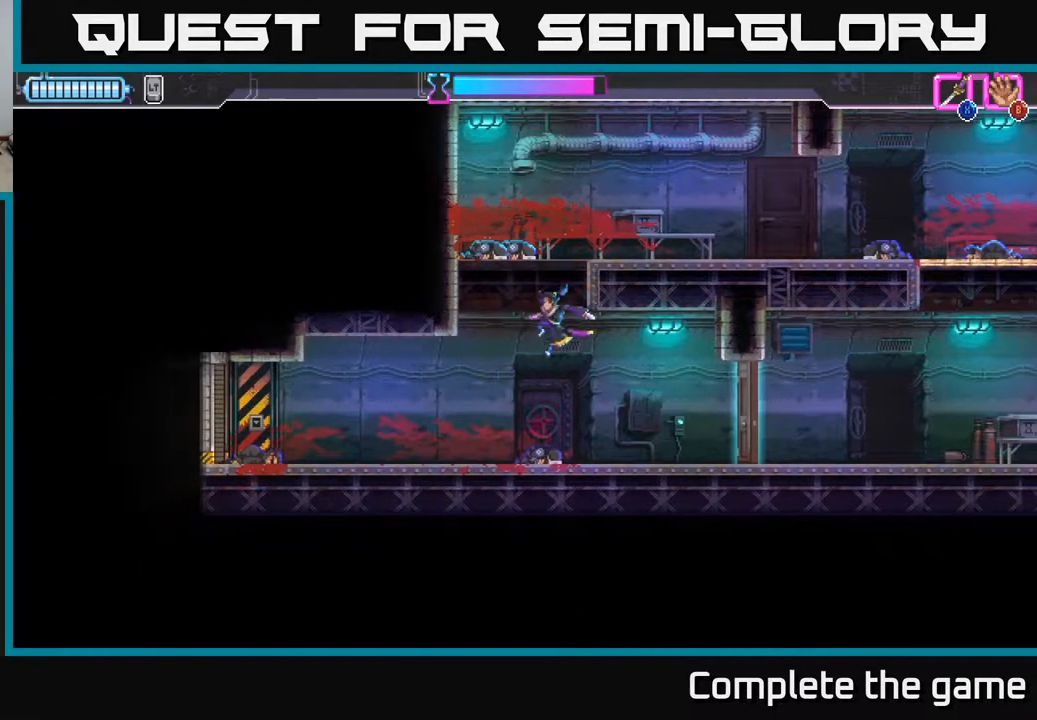
{"buttons": ["A"], "left_stick": "left", "right_stick": "center", "events": [[417, "A", "down"], [433, "left_stick", "left"]]}
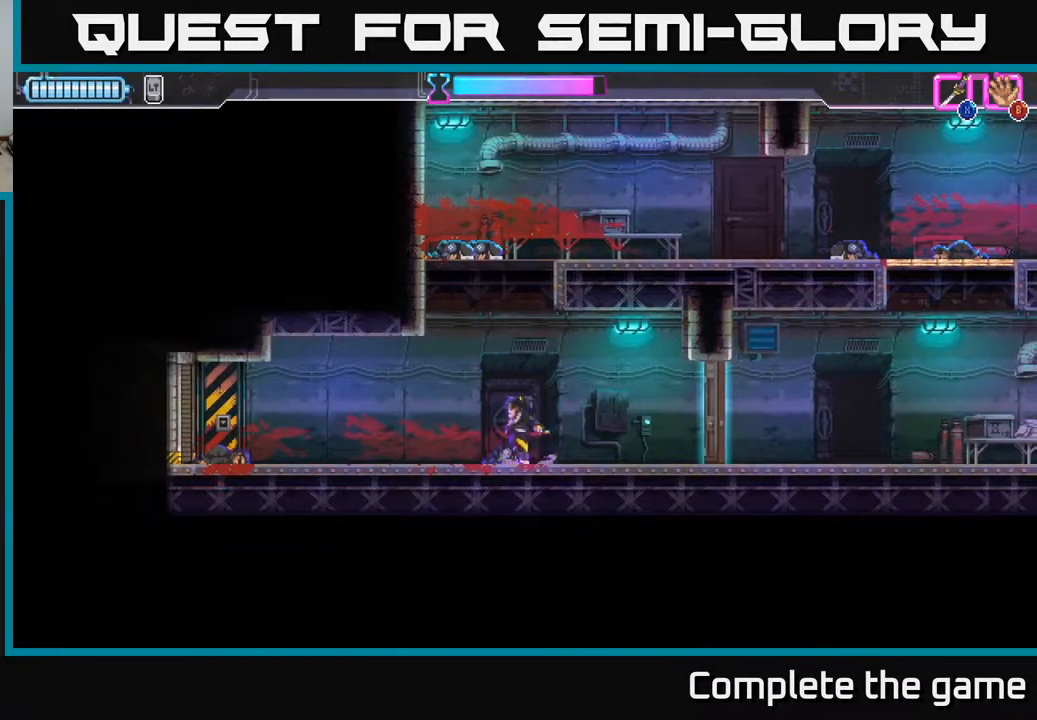
{"buttons": [], "left_stick": "right", "right_stick": "center", "events": [[267, "A", "up"], [300, "A", "down"], [350, "left_stick", "right"], [450, "A", "up"]]}
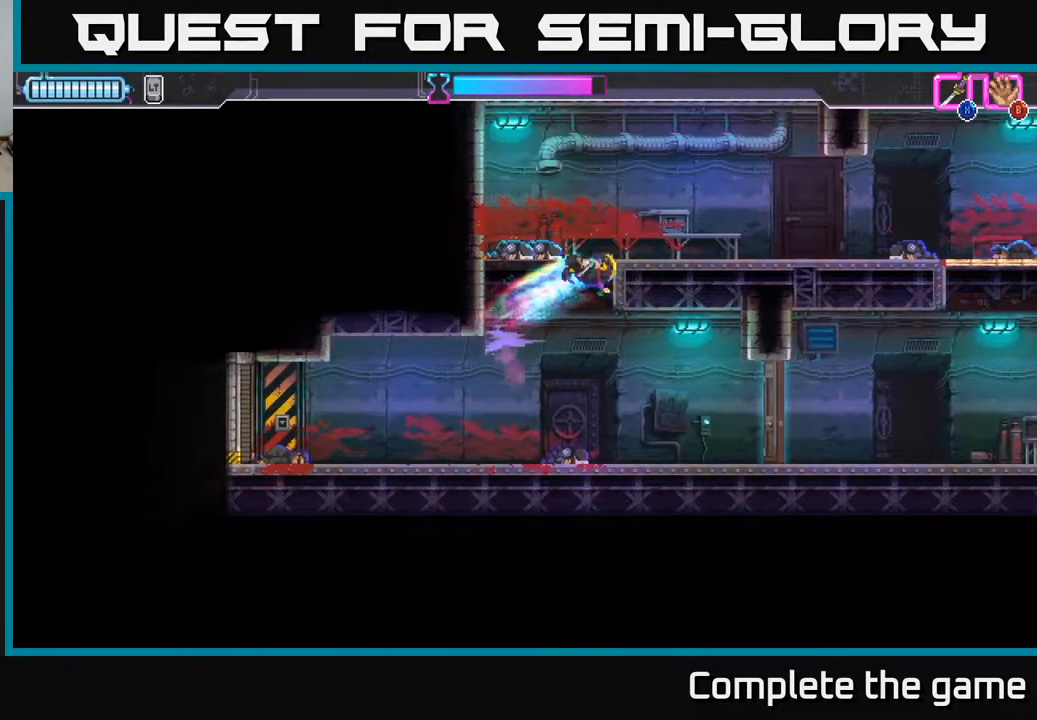
{"buttons": [], "left_stick": "right", "right_stick": "center", "events": [[50, "A", "down"], [100, "left_stick", "left"], [150, "A", "up"], [217, "A", "down"], [300, "left_stick", "right"], [317, "A", "up"]]}
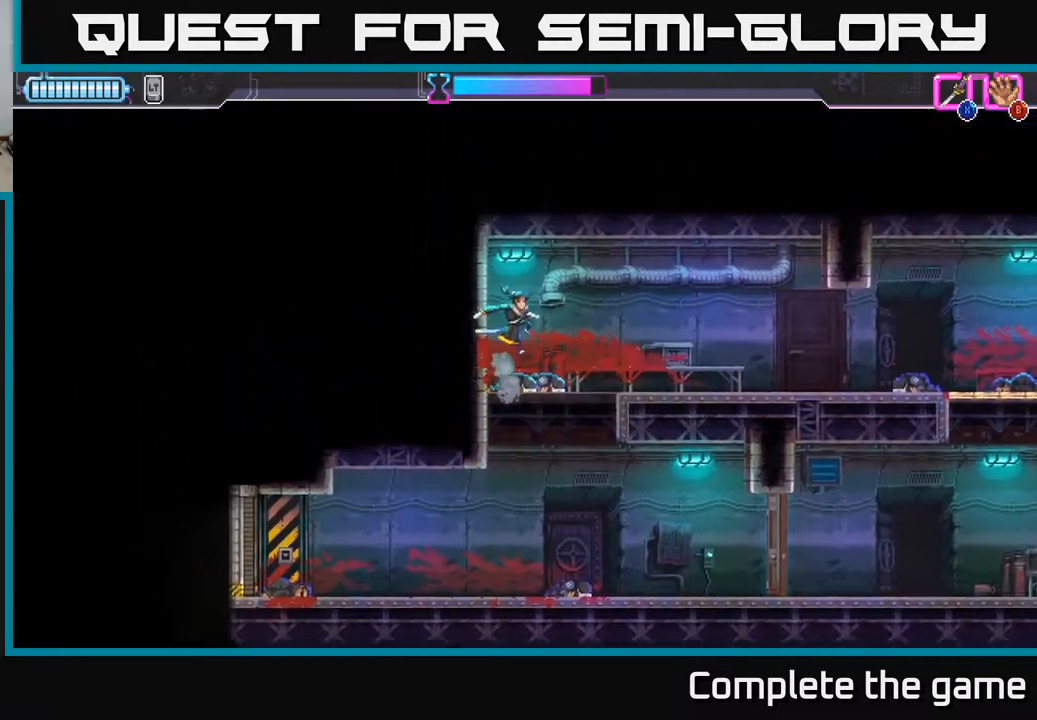
{"buttons": [], "left_stick": "right", "right_stick": "center", "events": [[100, "A", "down"], [200, "A", "up"]]}
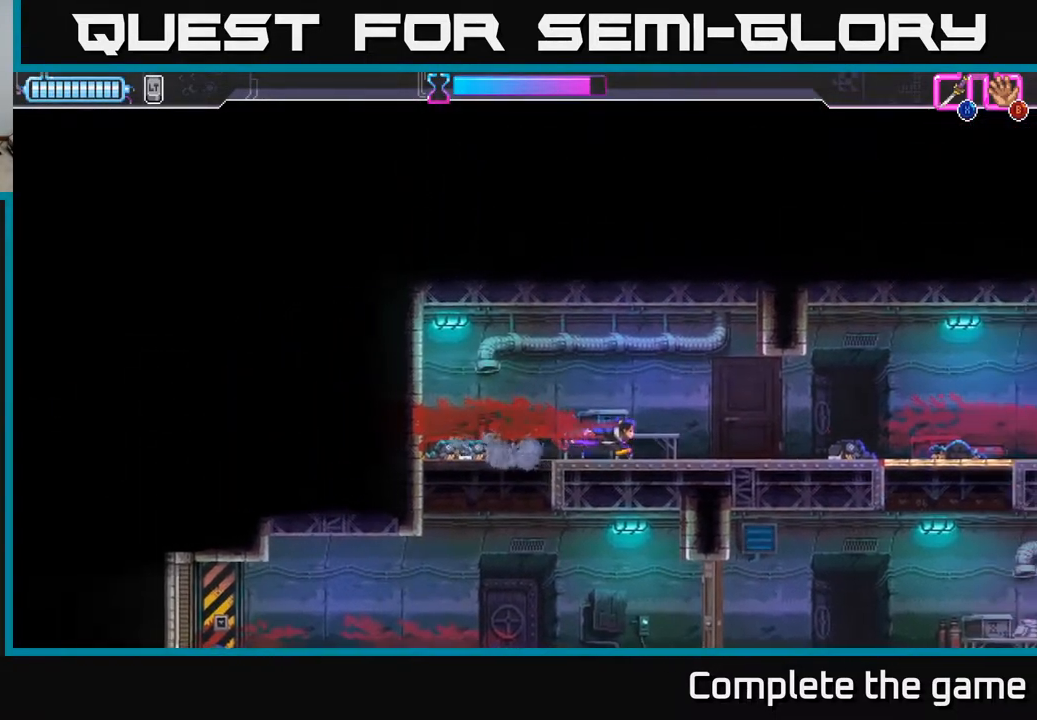
{"buttons": [], "left_stick": "right", "right_stick": "center", "events": []}
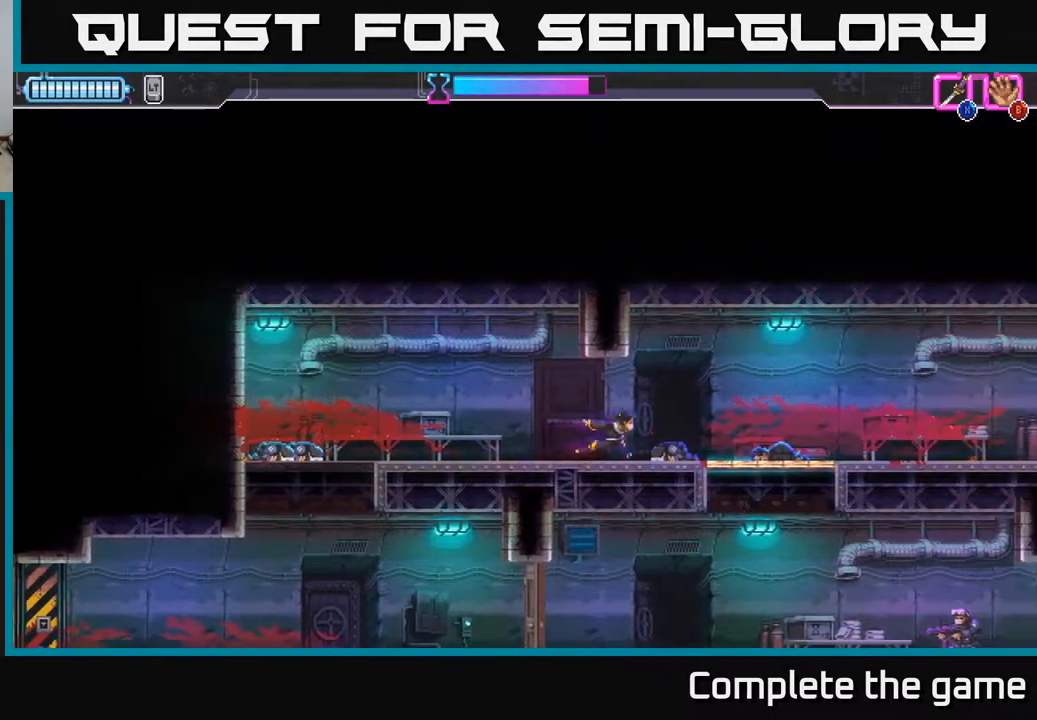
{"buttons": [], "left_stick": "down", "right_stick": "center", "events": [[250, "left_stick", "center"], [467, "left_stick", "down"]]}
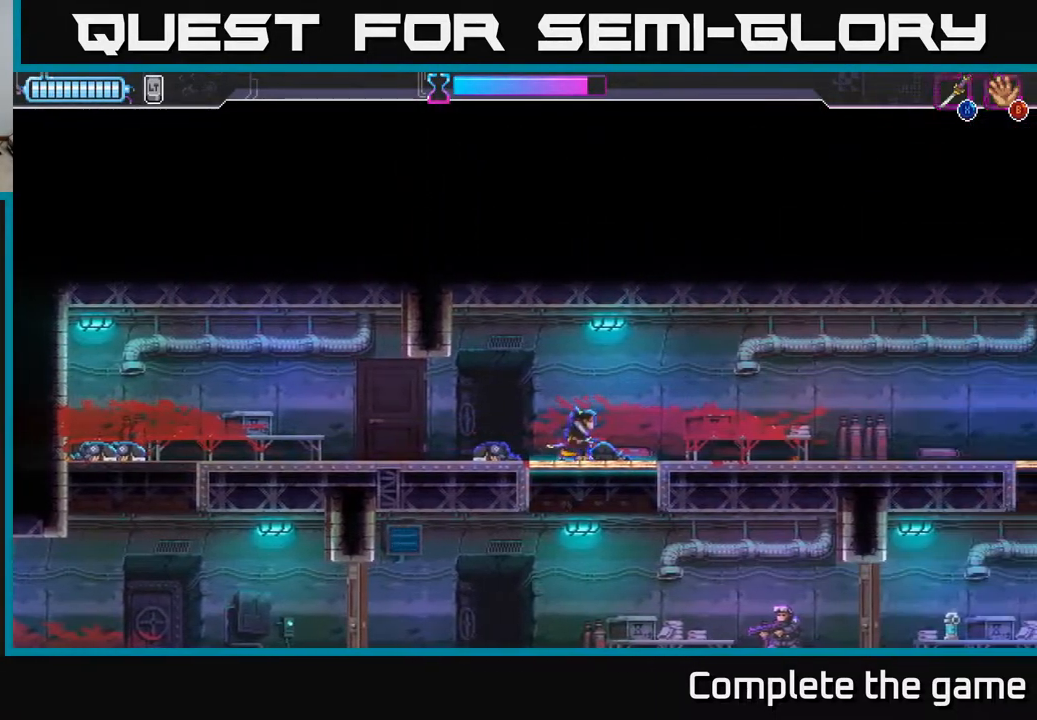
{"buttons": [], "left_stick": "center", "right_stick": "center", "events": [[100, "left_stick", "down-right"], [400, "left_stick", "down-left"], [483, "left_stick", "center"]]}
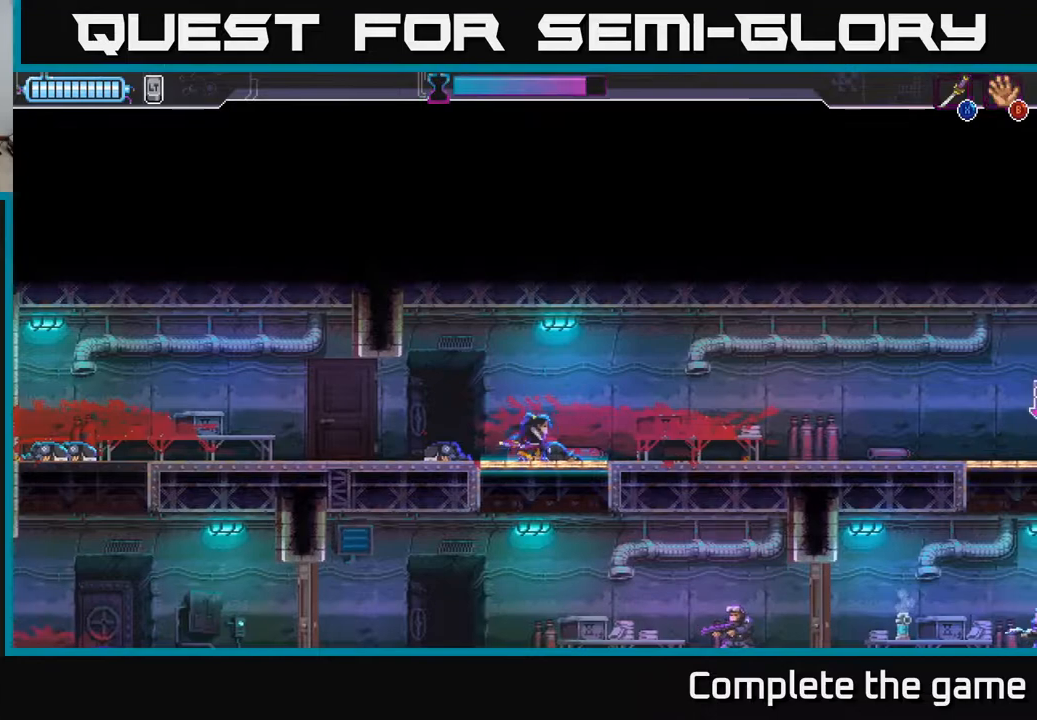
{"buttons": [], "left_stick": "down", "right_stick": "center", "events": [[283, "A", "down"], [317, "left_stick", "down"], [383, "X", "down"], [417, "A", "up"], [433, "X", "up"]]}
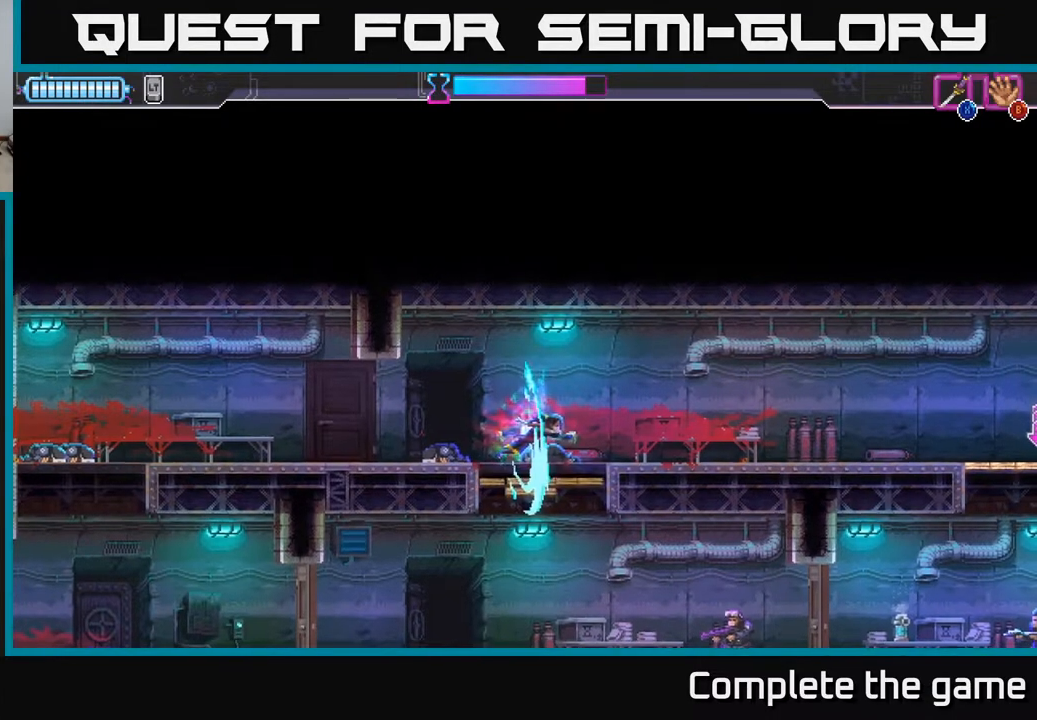
{"buttons": [], "left_stick": "right", "right_stick": "center", "events": [[83, "left_stick", "center"], [217, "left_stick", "right"]]}
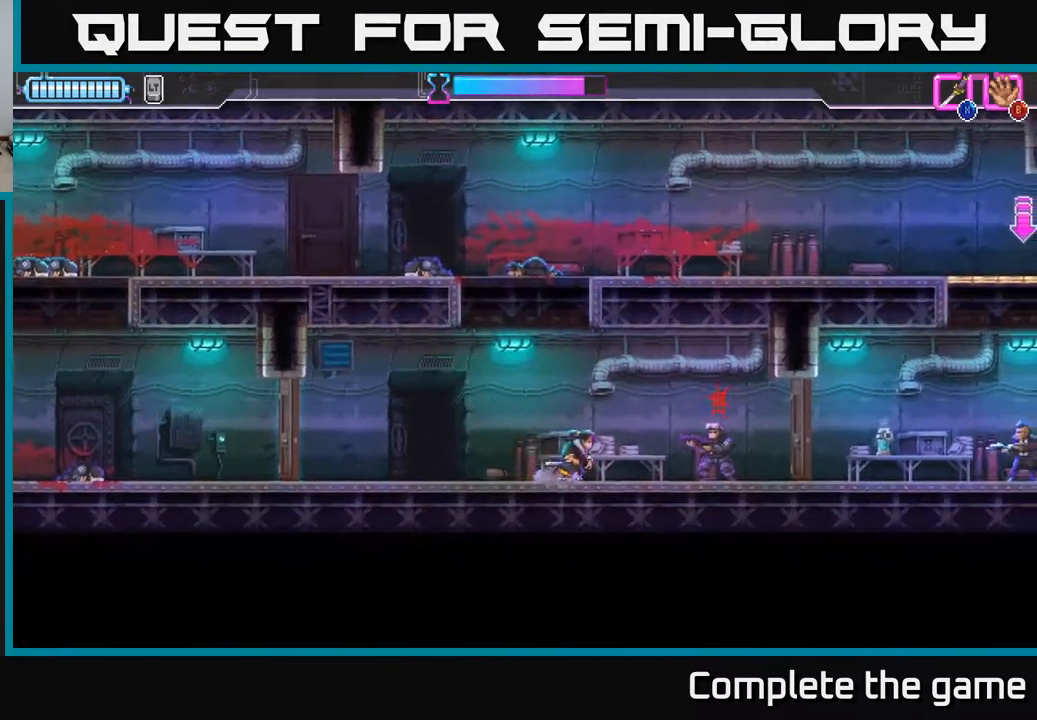
{"buttons": [], "left_stick": "center", "right_stick": "center", "events": [[17, "R2", "down"], [100, "X", "down"], [133, "R2", "up"], [200, "X", "up"], [483, "left_stick", "center"]]}
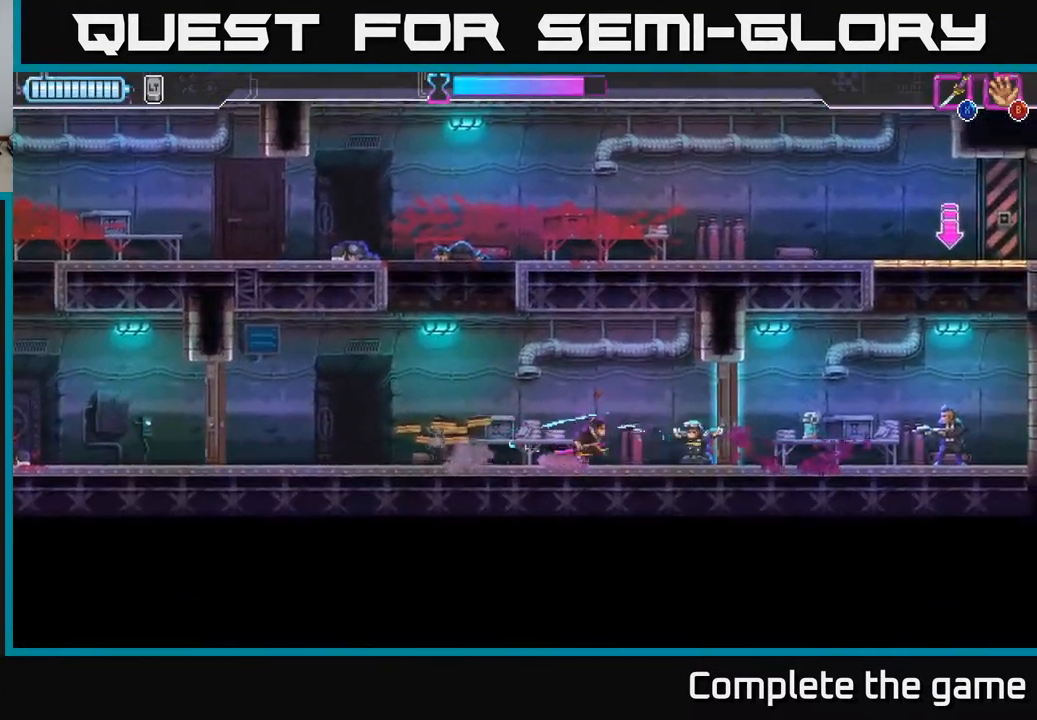
{"buttons": [], "left_stick": "right", "right_stick": "center", "events": [[133, "X", "down"], [133, "left_stick", "right"], [217, "X", "up"]]}
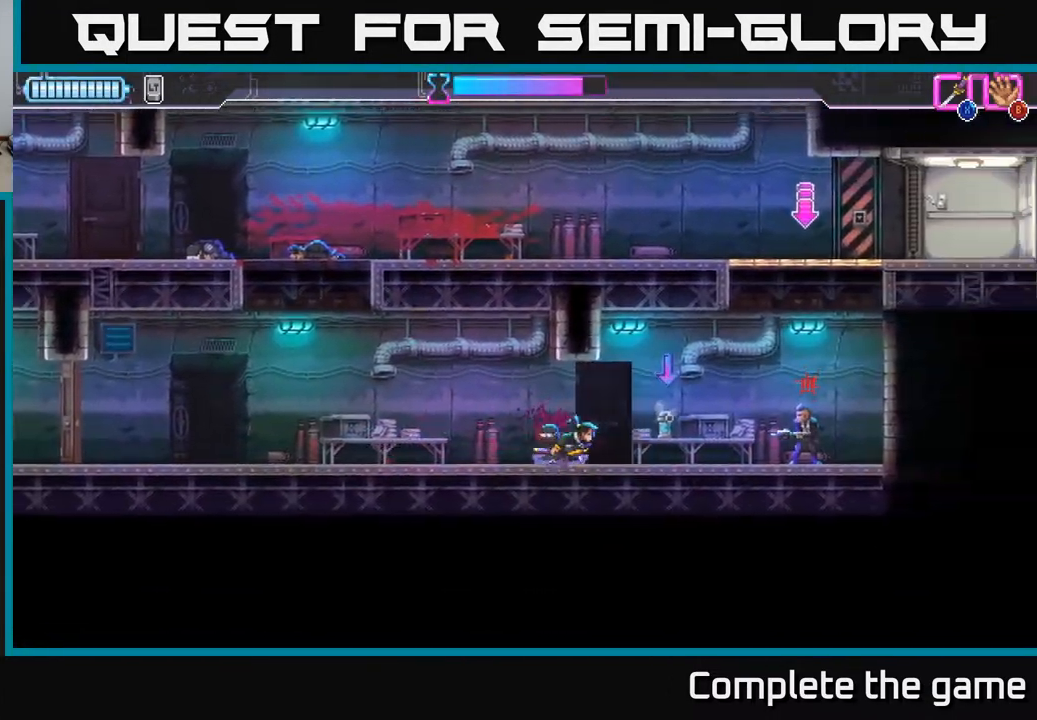
{"buttons": [], "left_stick": "right", "right_stick": "center", "events": [[50, "R2", "down"], [233, "X", "down"], [267, "R2", "up"], [333, "X", "up"]]}